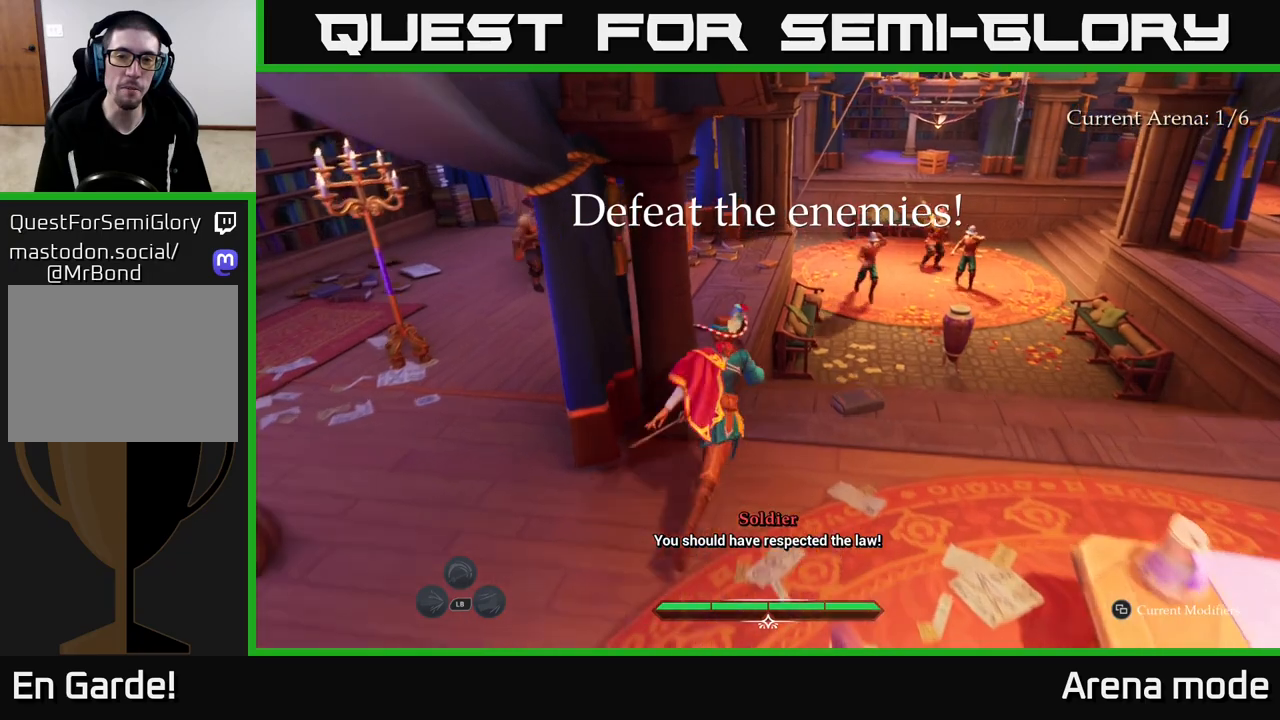
Gameplay with a controller (Xbox layout); each line is a JSON object with the inputs held at the frame after it. "events" lists button and stick changes between this image and that frame as [ms after this image, input, new state], when the widget could be followed in between.
{"buttons": ["L2"], "left_stick": "right", "right_stick": "center", "events": [[400, "left_stick", "right"]]}
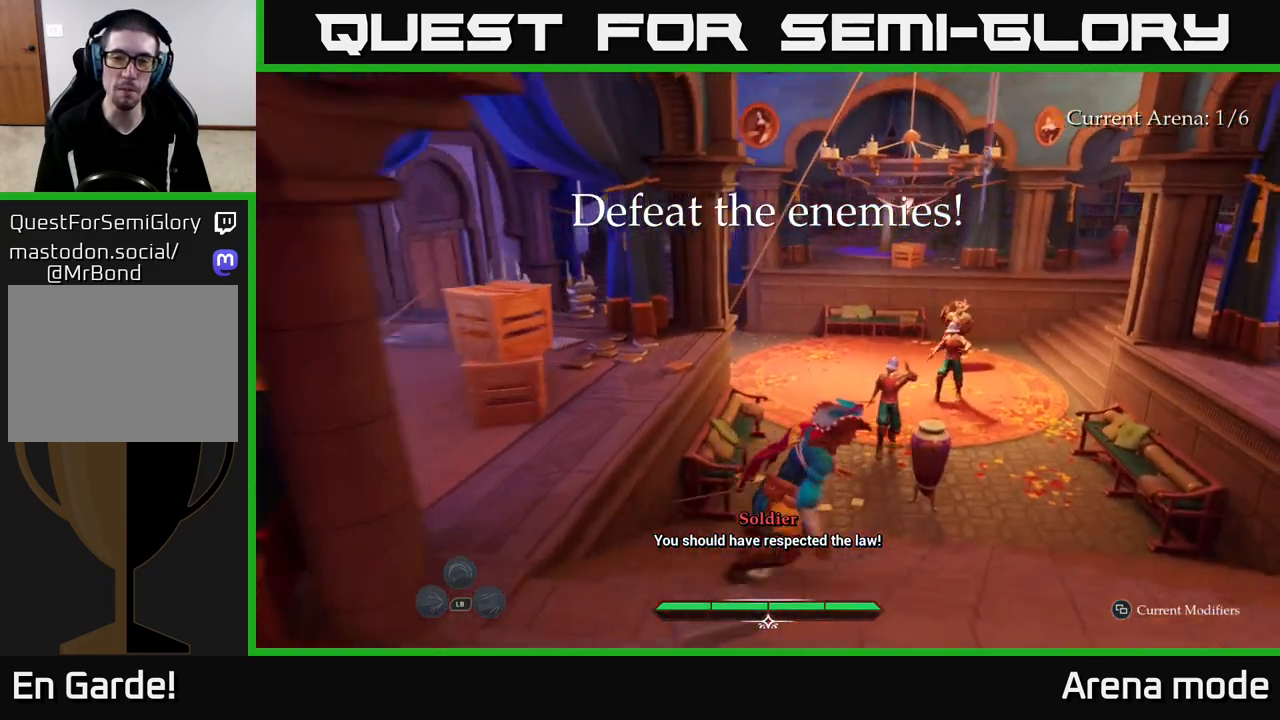
{"buttons": ["L2"], "left_stick": "up", "right_stick": "center", "events": [[133, "left_stick", "up-right"], [250, "left_stick", "up"]]}
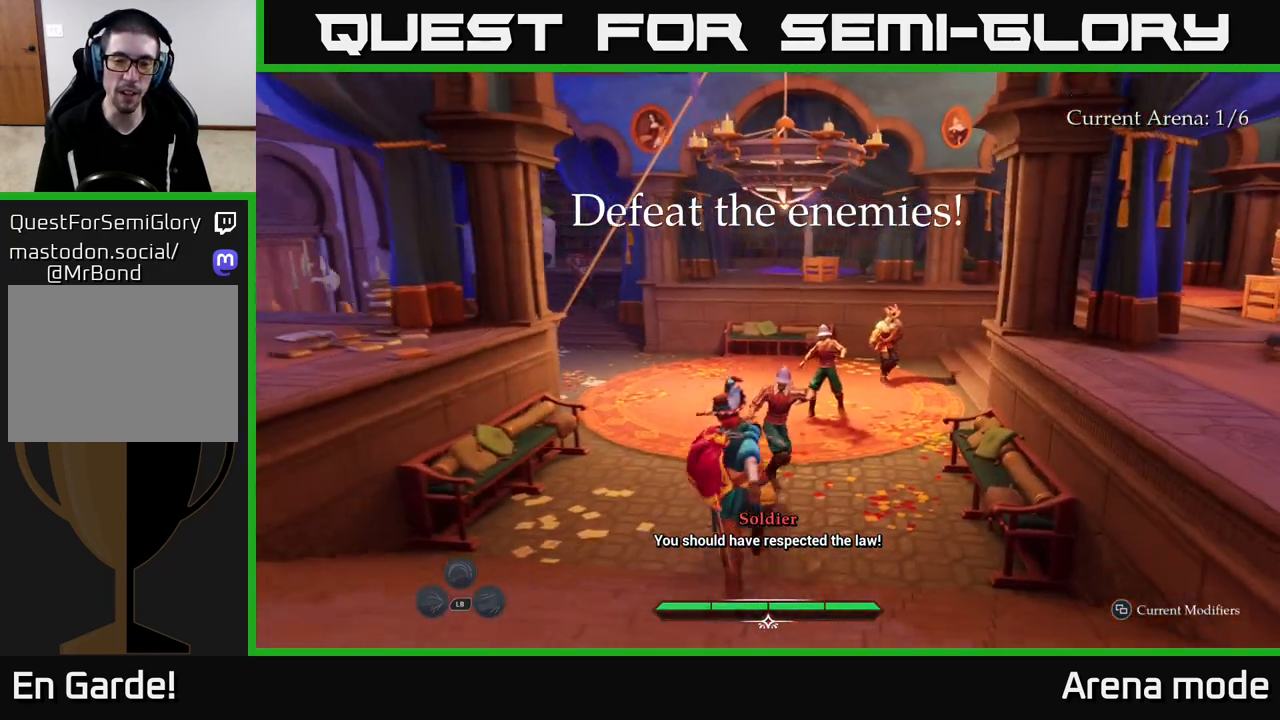
{"buttons": [], "left_stick": "center", "right_stick": "center", "events": [[33, "R2", "down"], [117, "R2", "up"], [233, "L2", "up"], [333, "left_stick", "center"]]}
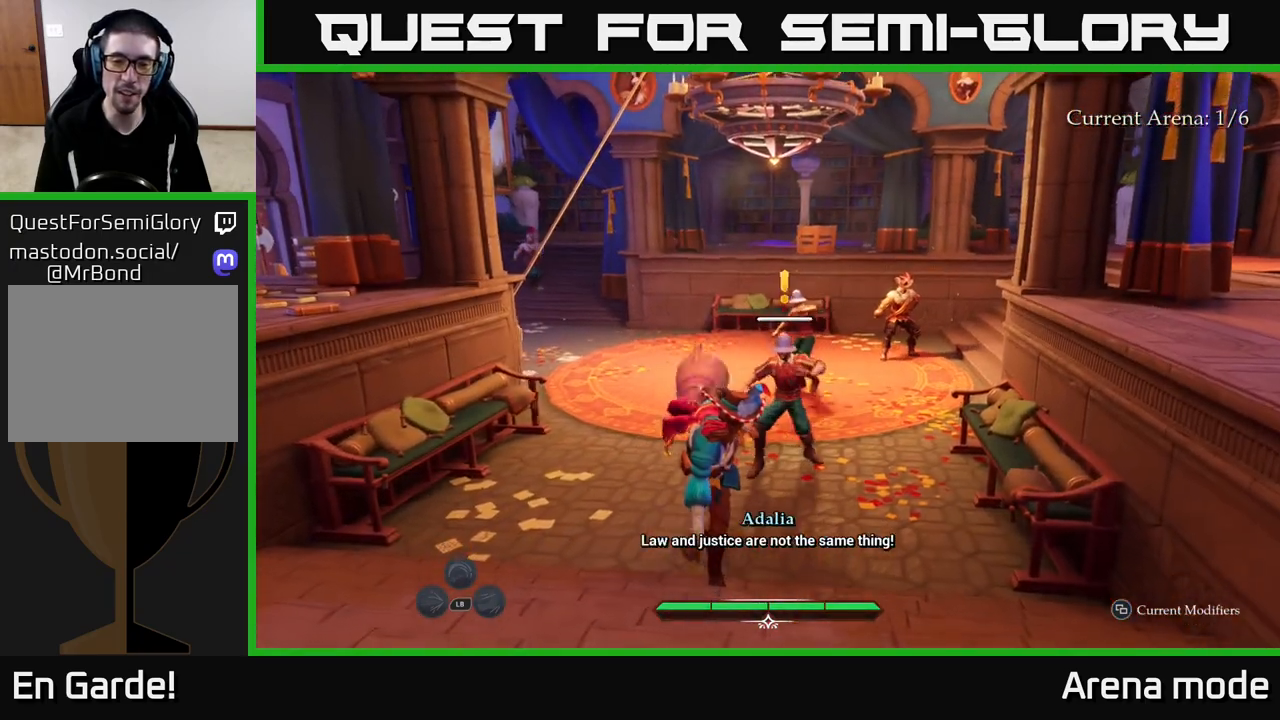
{"buttons": ["X", "L2"], "left_stick": "up", "right_stick": "center", "events": [[17, "left_stick", "up"], [67, "right_stick", "down-right"], [267, "right_stick", "center"], [300, "L2", "down"], [450, "X", "down"]]}
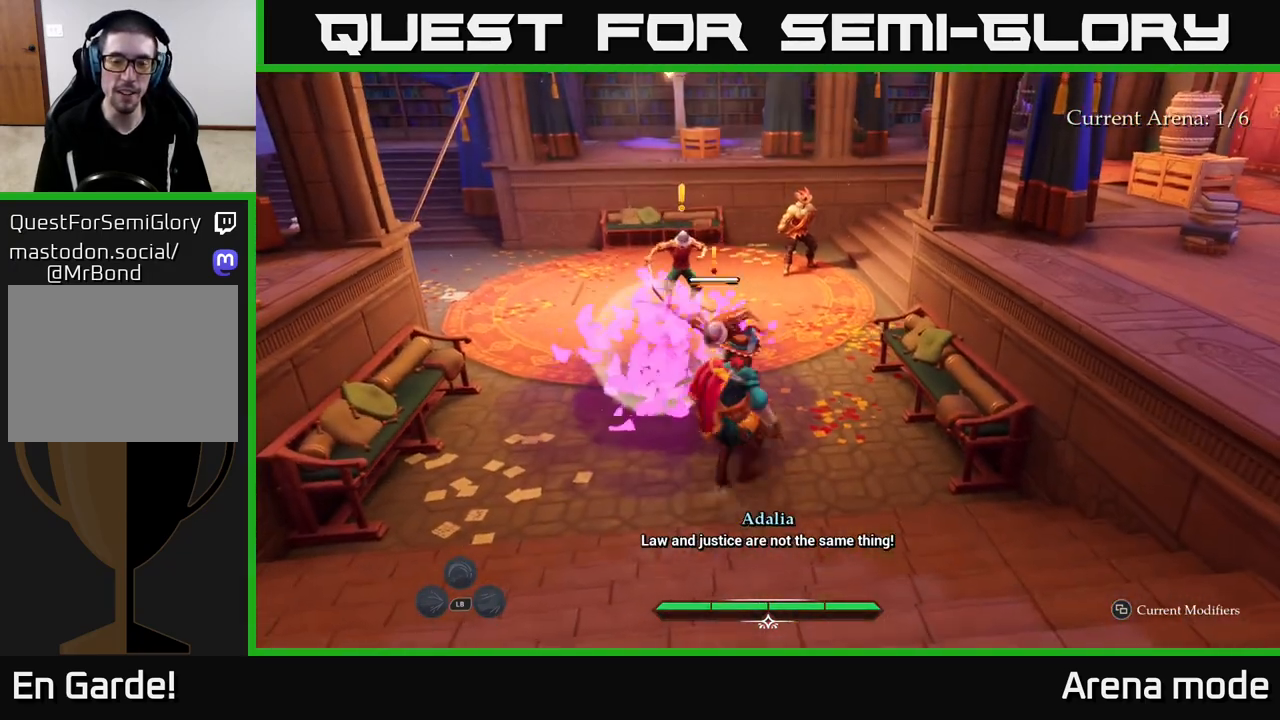
{"buttons": [], "left_stick": "up", "right_stick": "center", "events": [[33, "L2", "up"], [50, "X", "up"], [167, "X", "down"], [267, "X", "up"], [367, "X", "down"], [450, "X", "up"]]}
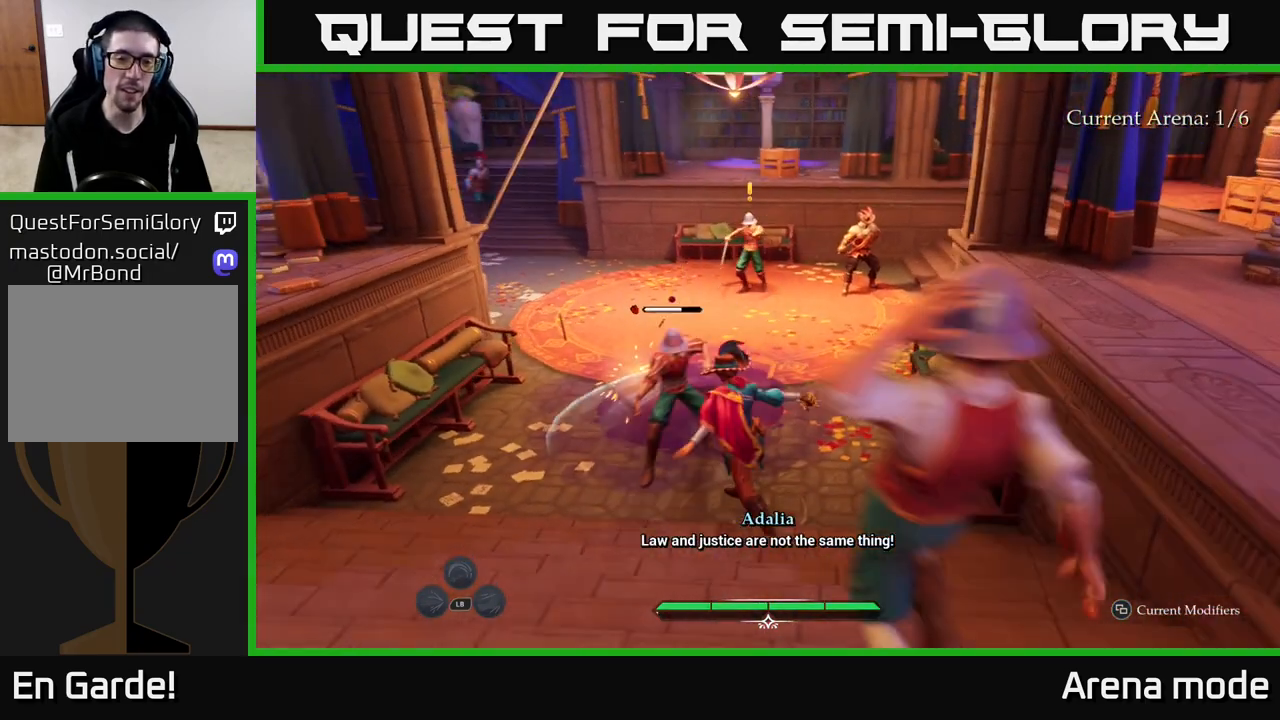
{"buttons": ["X"], "left_stick": "up", "right_stick": "center", "events": [[67, "X", "down"], [150, "X", "up"], [250, "X", "down"], [367, "X", "up"], [433, "X", "down"]]}
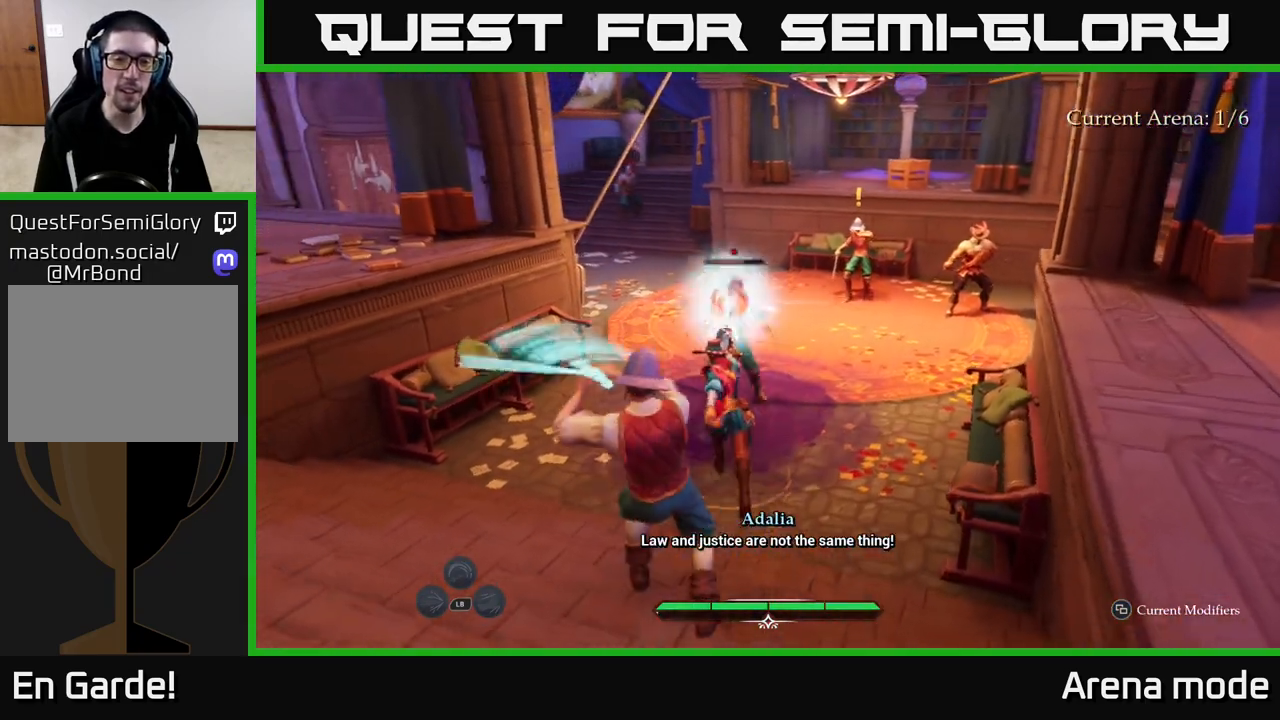
{"buttons": [], "left_stick": "up", "right_stick": "center", "events": [[17, "X", "up"], [150, "X", "down"], [233, "X", "up"], [383, "B", "down"], [483, "B", "up"]]}
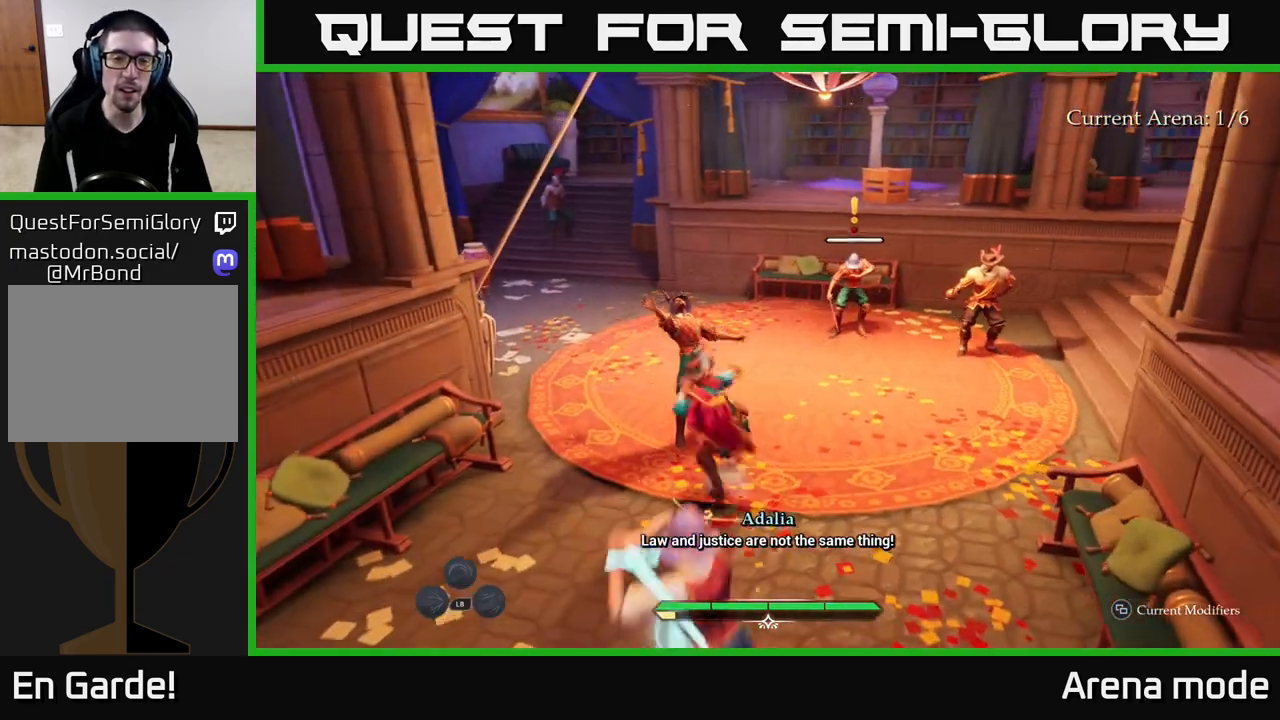
{"buttons": ["X"], "left_stick": "down", "right_stick": "center", "events": [[317, "left_stick", "center"], [450, "left_stick", "down"], [467, "X", "down"]]}
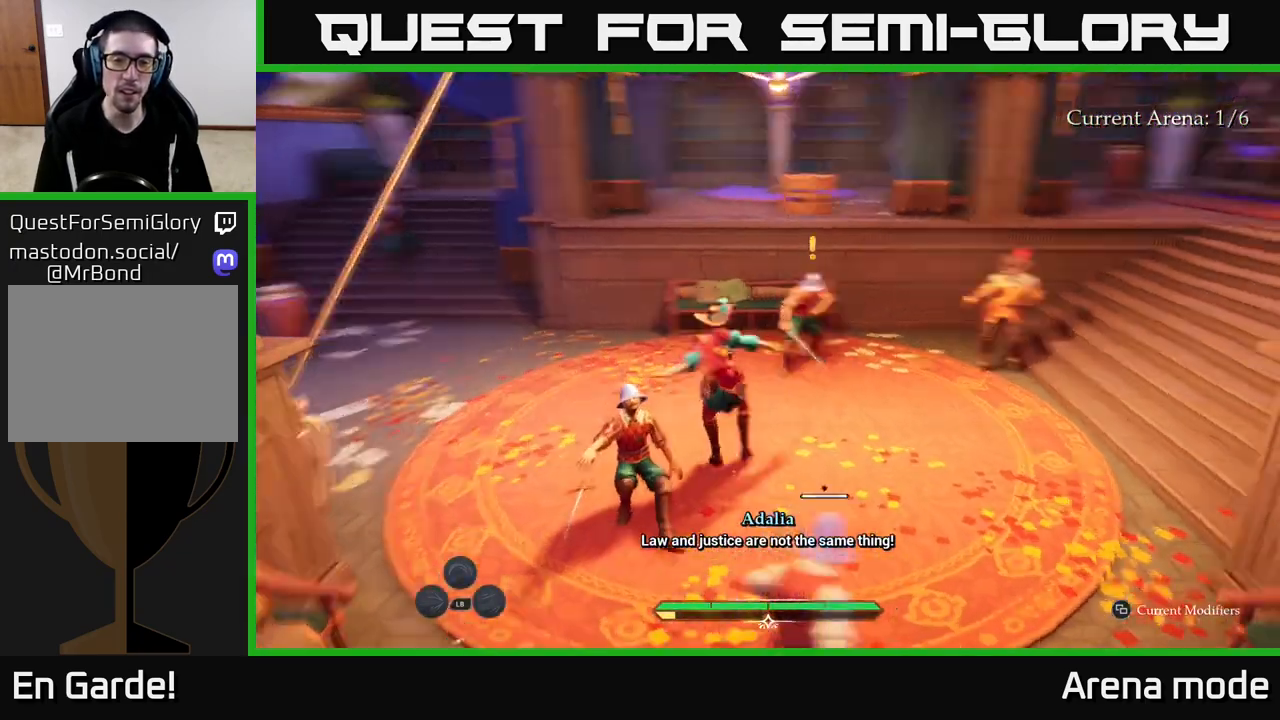
{"buttons": [], "left_stick": "right", "right_stick": "center", "events": [[67, "X", "up"], [167, "X", "down"], [283, "X", "up"], [350, "left_stick", "right"], [367, "X", "down"], [467, "X", "up"]]}
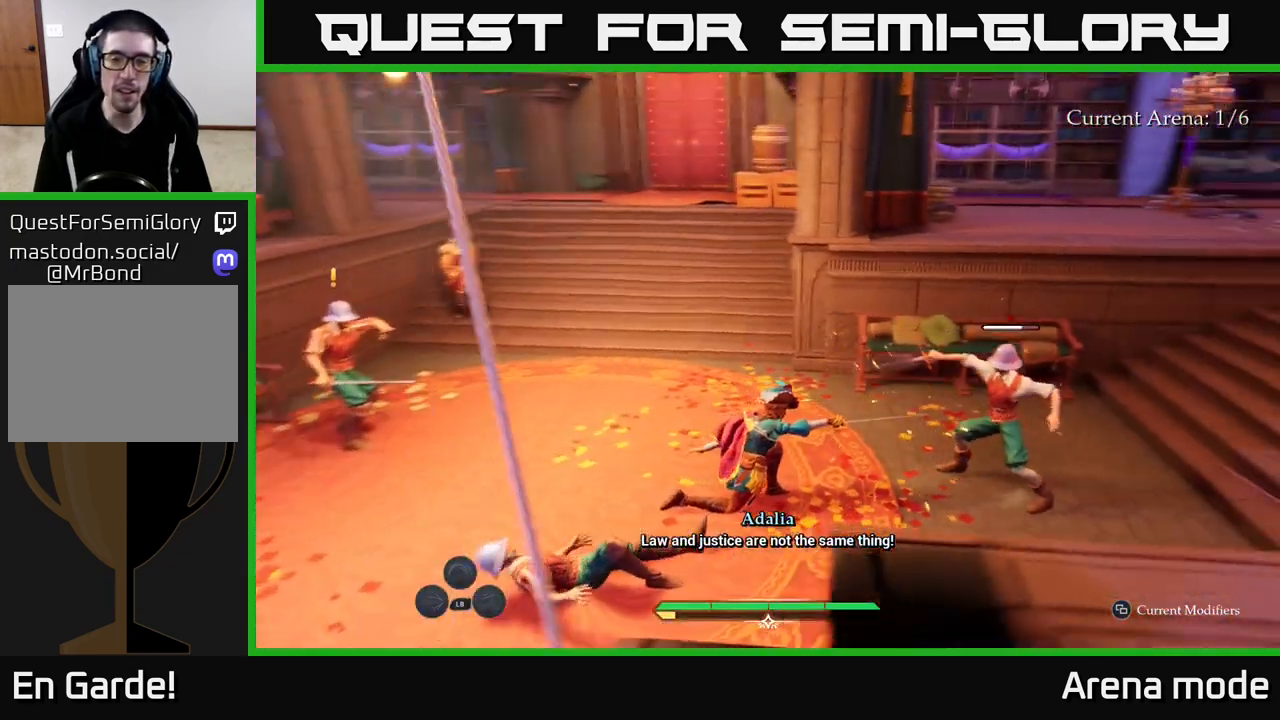
{"buttons": ["X"], "left_stick": "up-right", "right_stick": "center", "events": [[67, "X", "down"], [167, "X", "up"], [250, "X", "down"], [350, "X", "up"], [367, "left_stick", "up-right"], [433, "X", "down"]]}
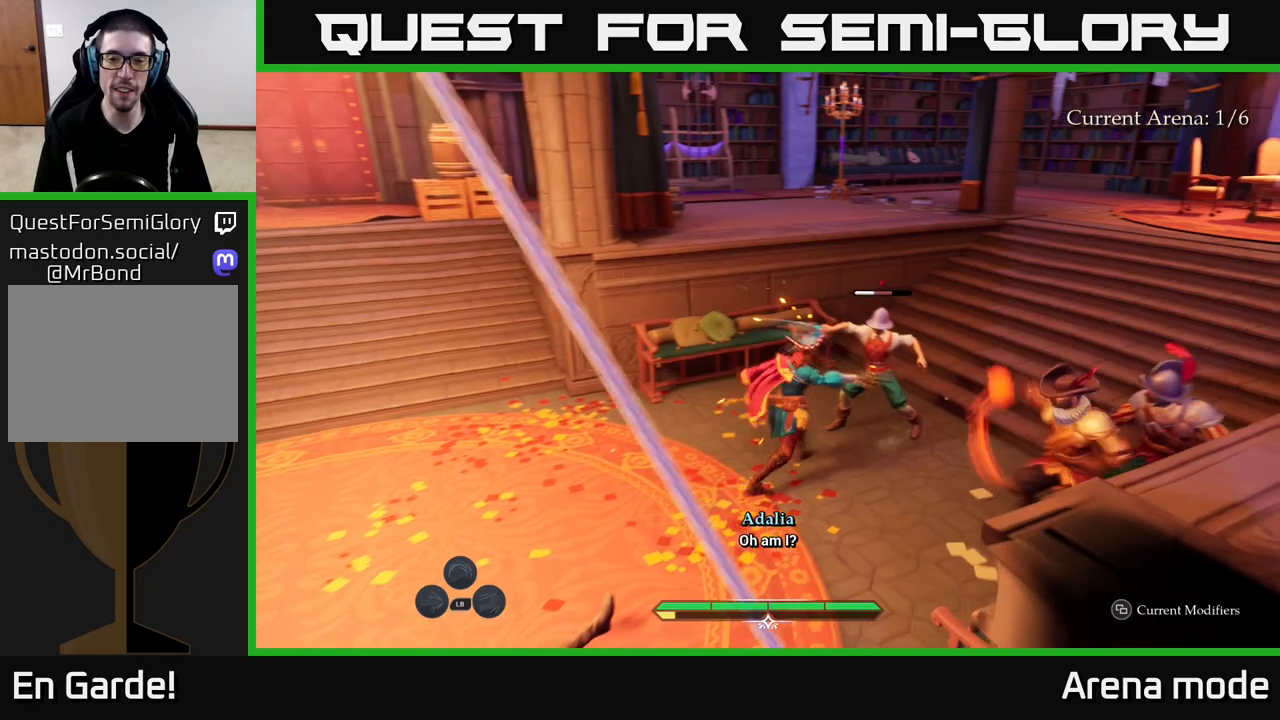
{"buttons": ["B"], "left_stick": "up-right", "right_stick": "center", "events": [[33, "X", "up"], [117, "X", "down"], [217, "X", "up"], [417, "B", "down"]]}
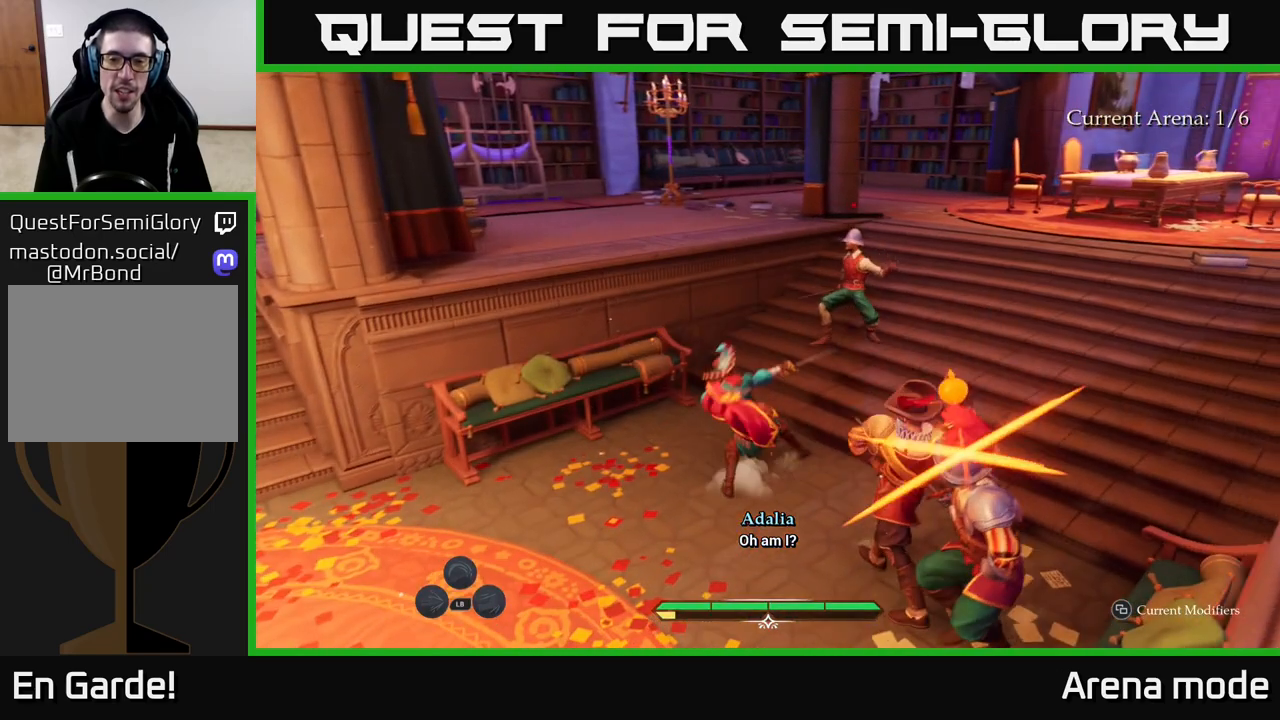
{"buttons": [], "left_stick": "up-left", "right_stick": "center", "events": [[17, "B", "up"], [100, "B", "down"], [183, "B", "up"], [483, "left_stick", "up-left"]]}
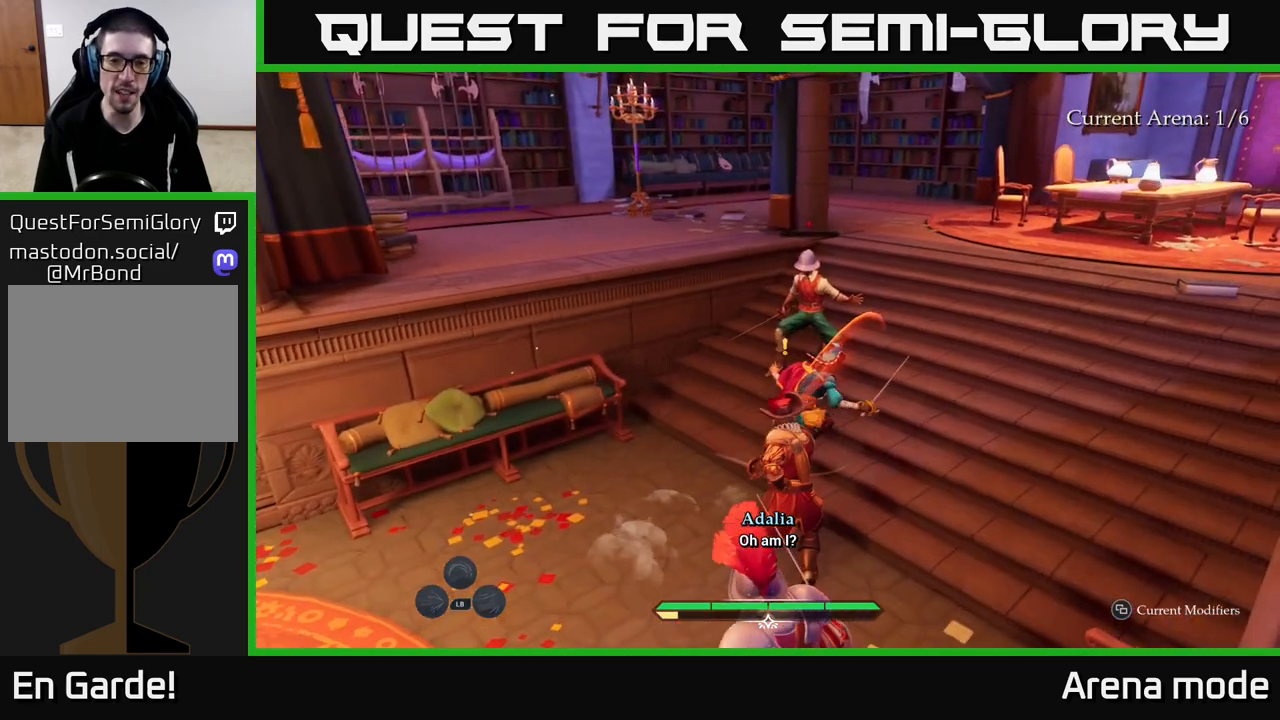
{"buttons": [], "left_stick": "left", "right_stick": "center", "events": [[233, "X", "down"], [333, "X", "up"], [467, "left_stick", "left"]]}
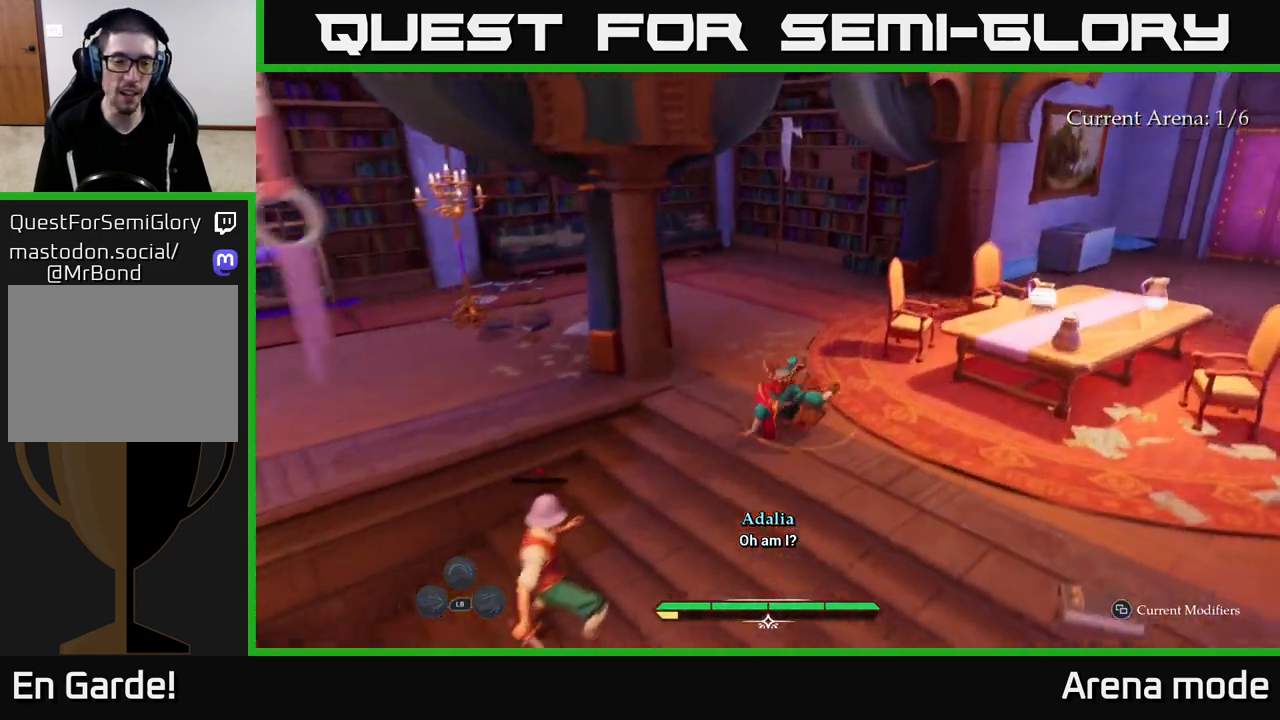
{"buttons": [], "left_stick": "center", "right_stick": "center", "events": [[67, "left_stick", "down-left"], [217, "X", "down"], [267, "X", "up"], [383, "left_stick", "center"]]}
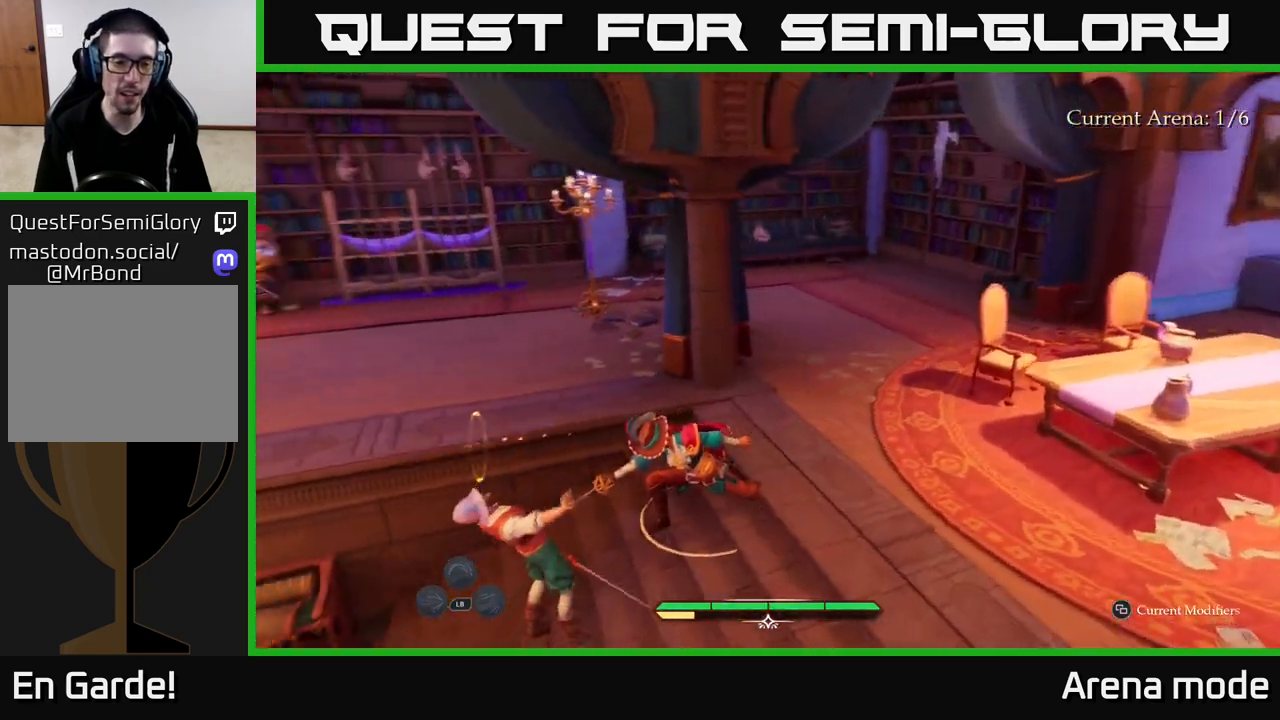
{"buttons": [], "left_stick": "right", "right_stick": "center", "events": [[67, "left_stick", "right"], [300, "B", "down"], [400, "B", "up"]]}
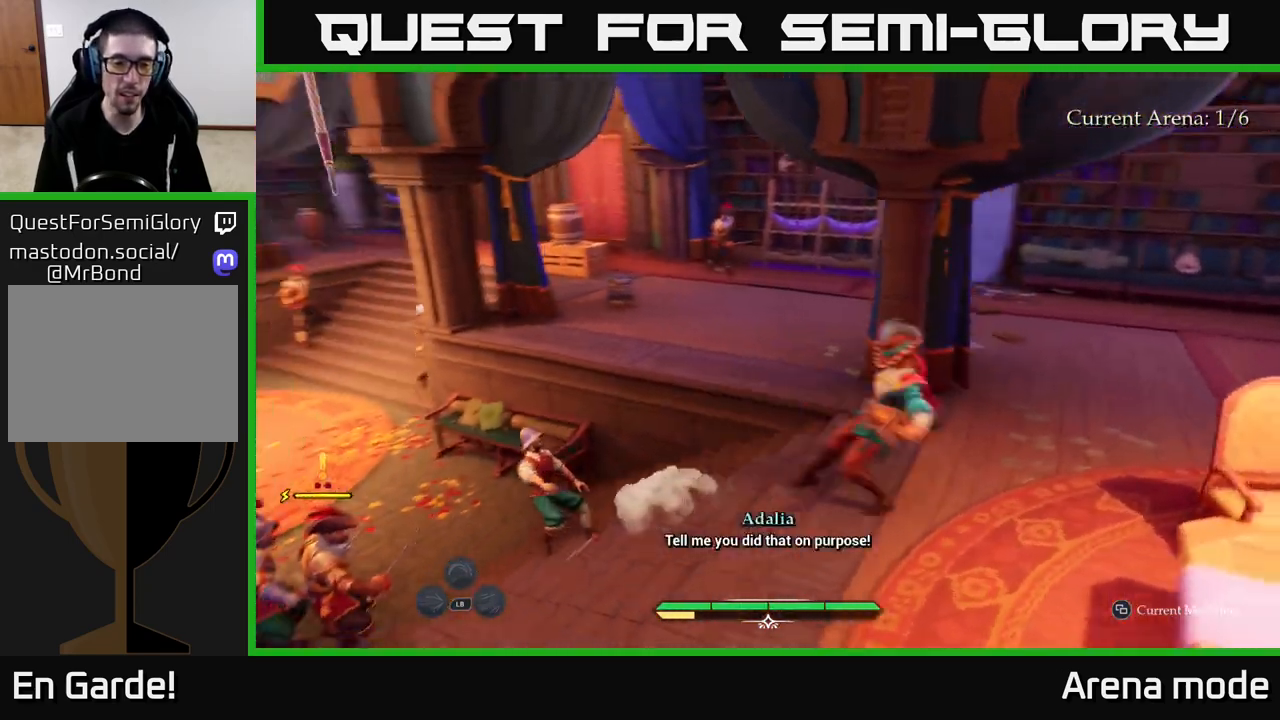
{"buttons": [], "left_stick": "down", "right_stick": "center", "events": [[367, "left_stick", "down"]]}
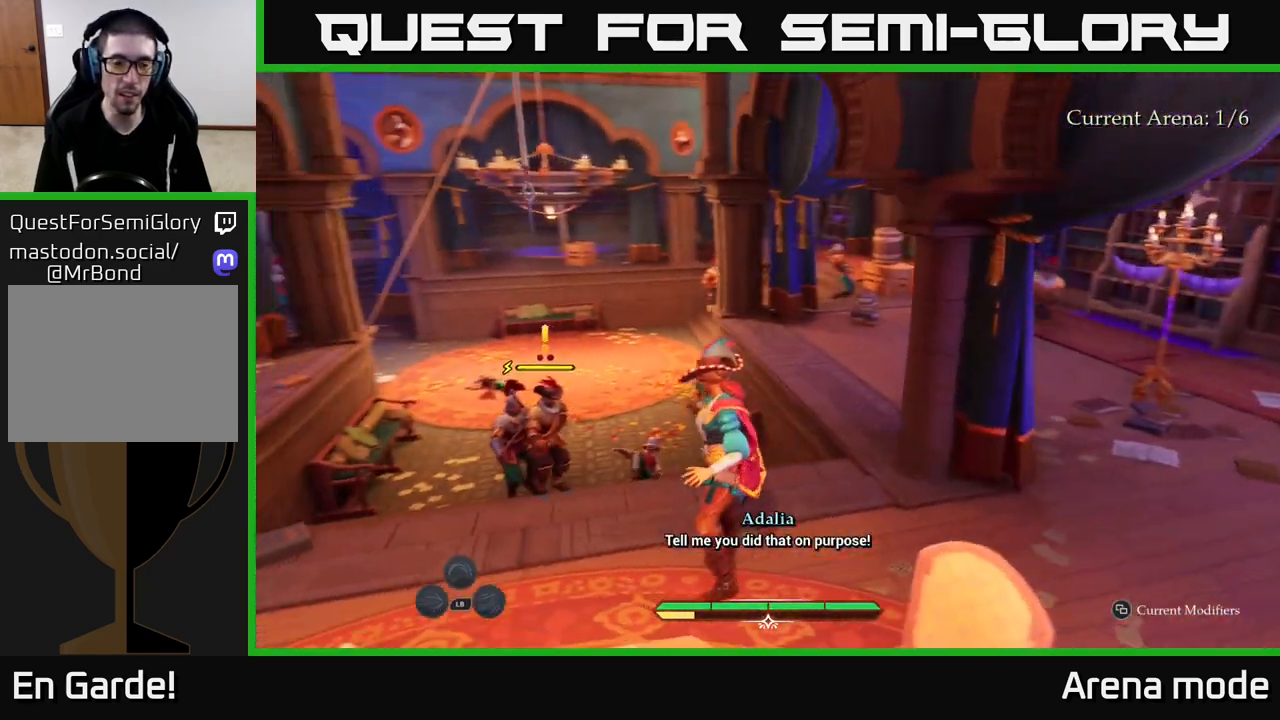
{"buttons": ["X"], "left_stick": "center", "right_stick": "center", "events": [[117, "left_stick", "left"], [217, "left_stick", "up-left"], [467, "X", "down"], [483, "left_stick", "center"]]}
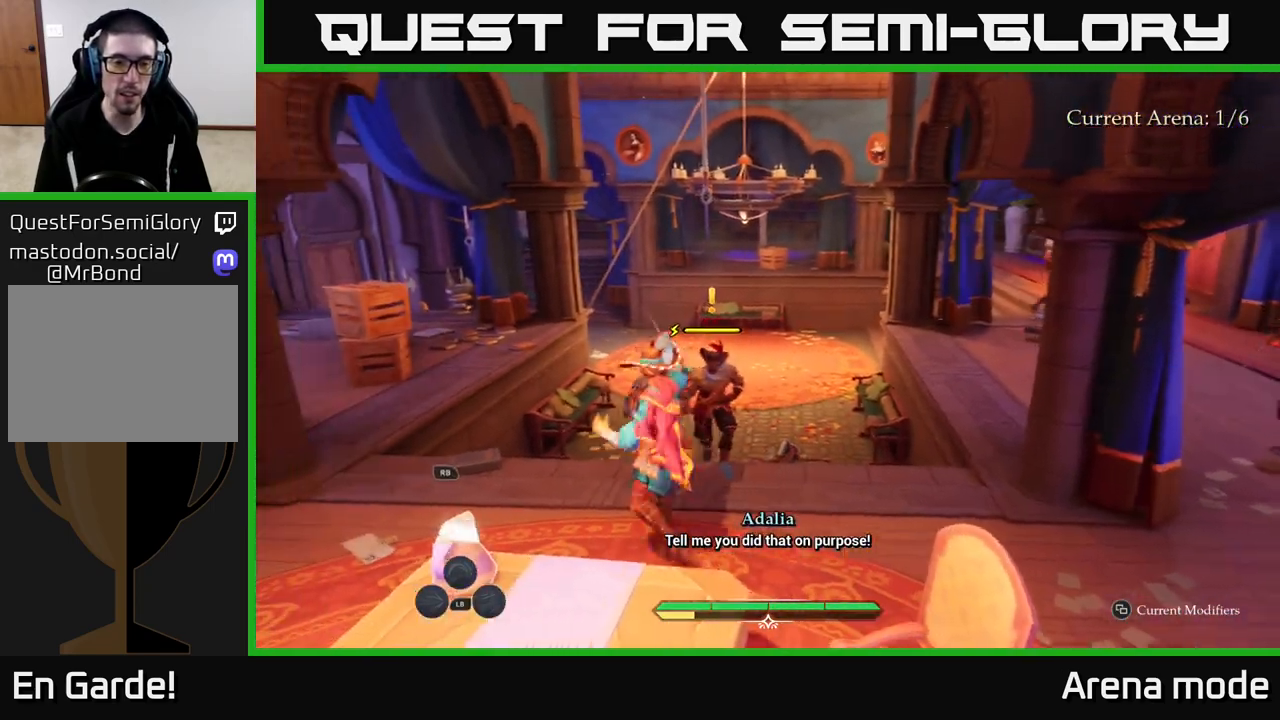
{"buttons": [], "left_stick": "center", "right_stick": "center", "events": [[33, "X", "up"], [383, "R2", "down"], [483, "R2", "up"]]}
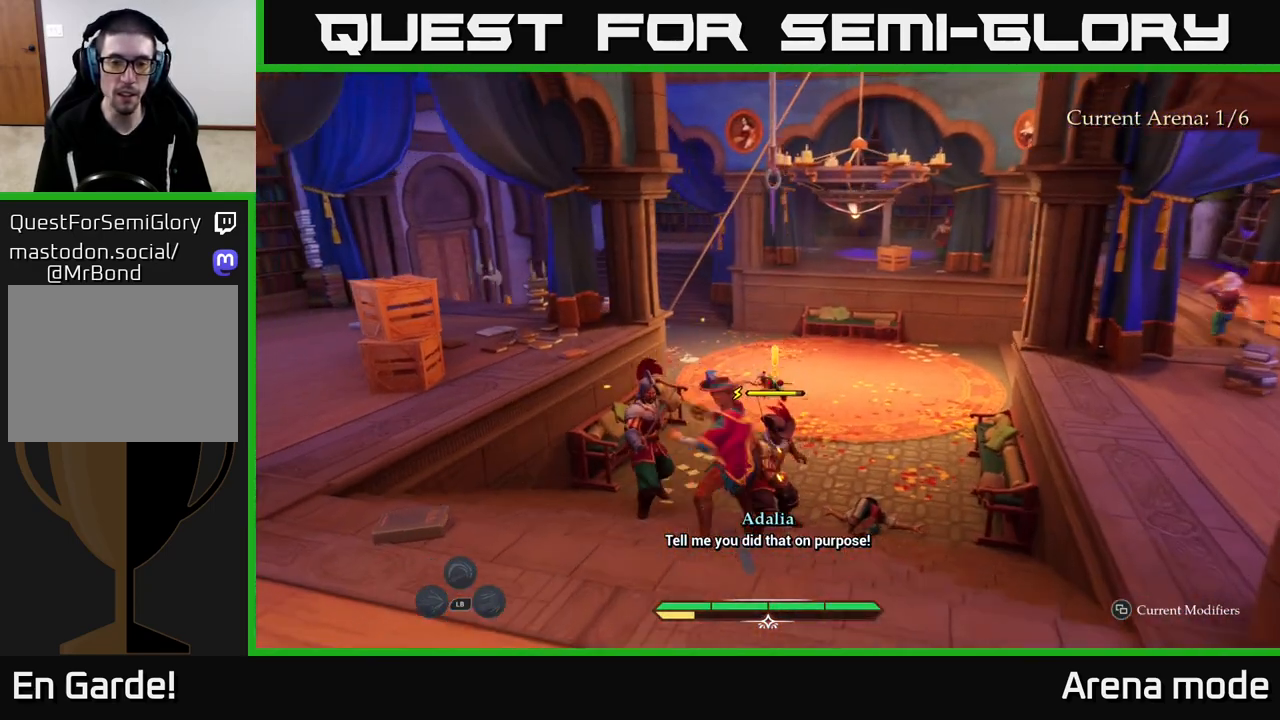
{"buttons": [], "left_stick": "left", "right_stick": "center", "events": [[283, "left_stick", "left"], [400, "B", "down"], [467, "B", "up"]]}
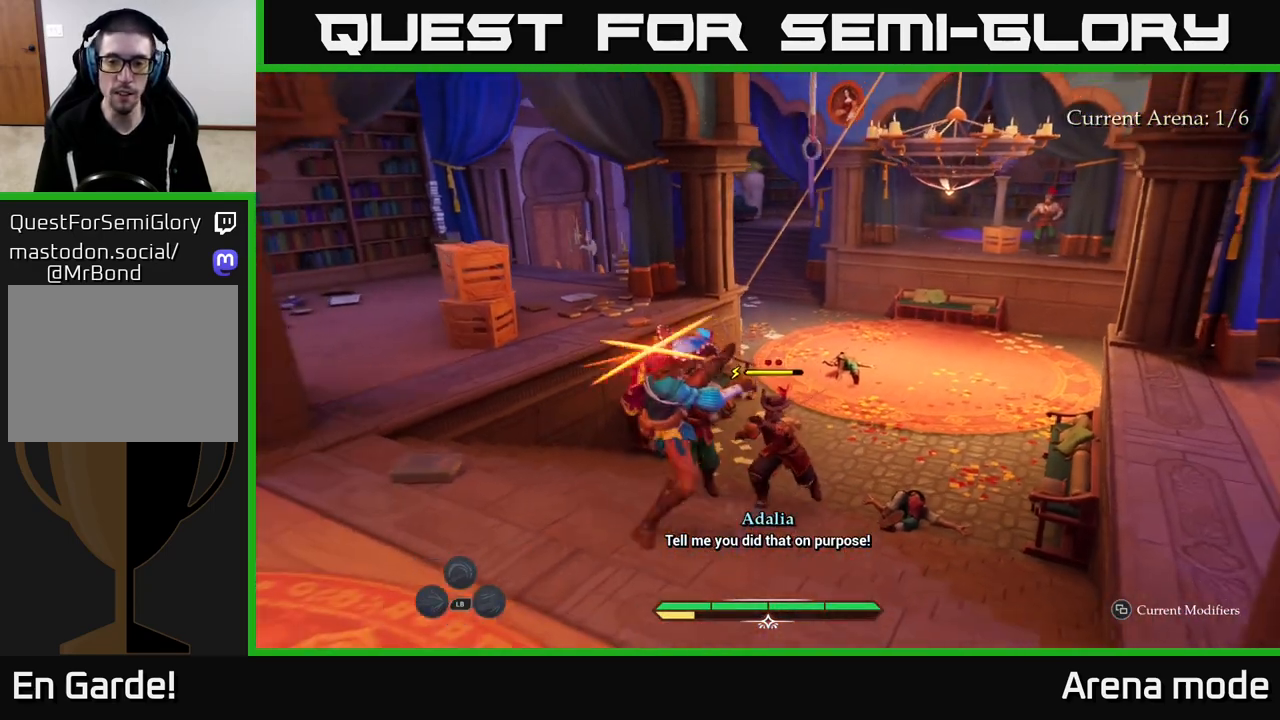
{"buttons": [], "left_stick": "left", "right_stick": "center", "events": [[50, "B", "down"], [117, "B", "up"], [183, "B", "down"], [267, "B", "up"], [333, "B", "down"], [417, "B", "up"]]}
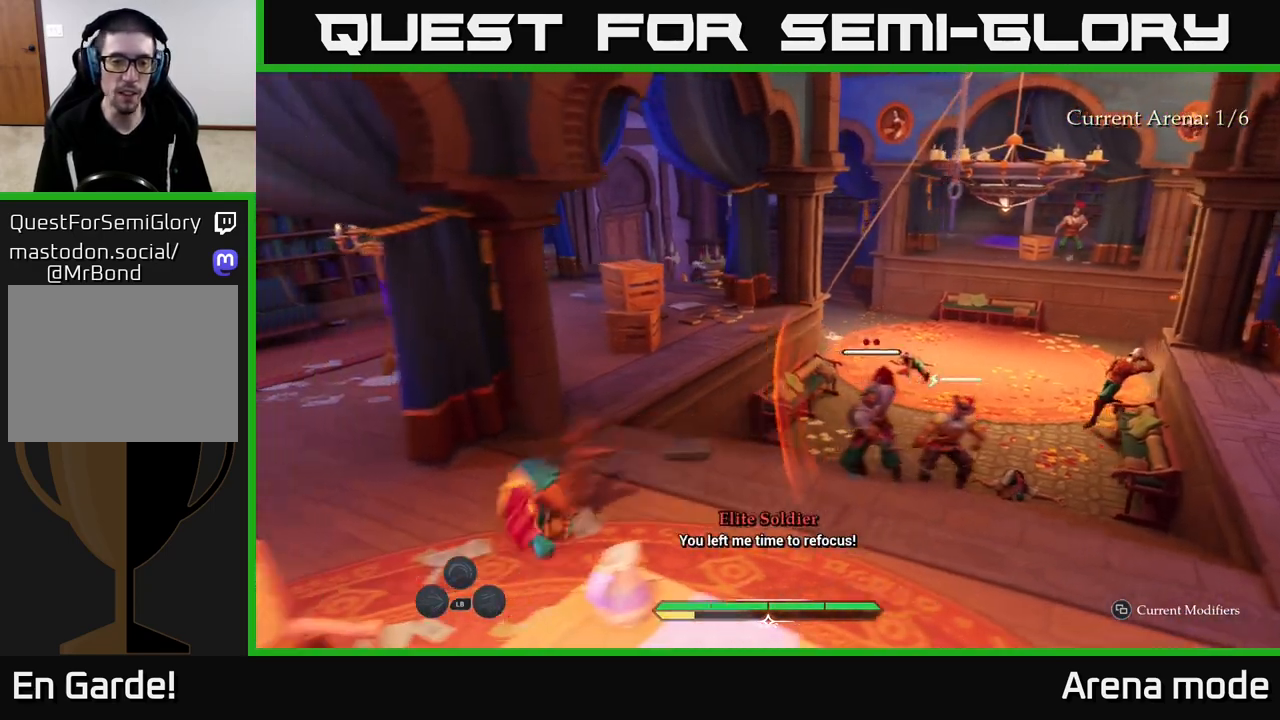
{"buttons": [], "left_stick": "left", "right_stick": "center", "events": [[233, "left_stick", "up-left"], [450, "left_stick", "left"]]}
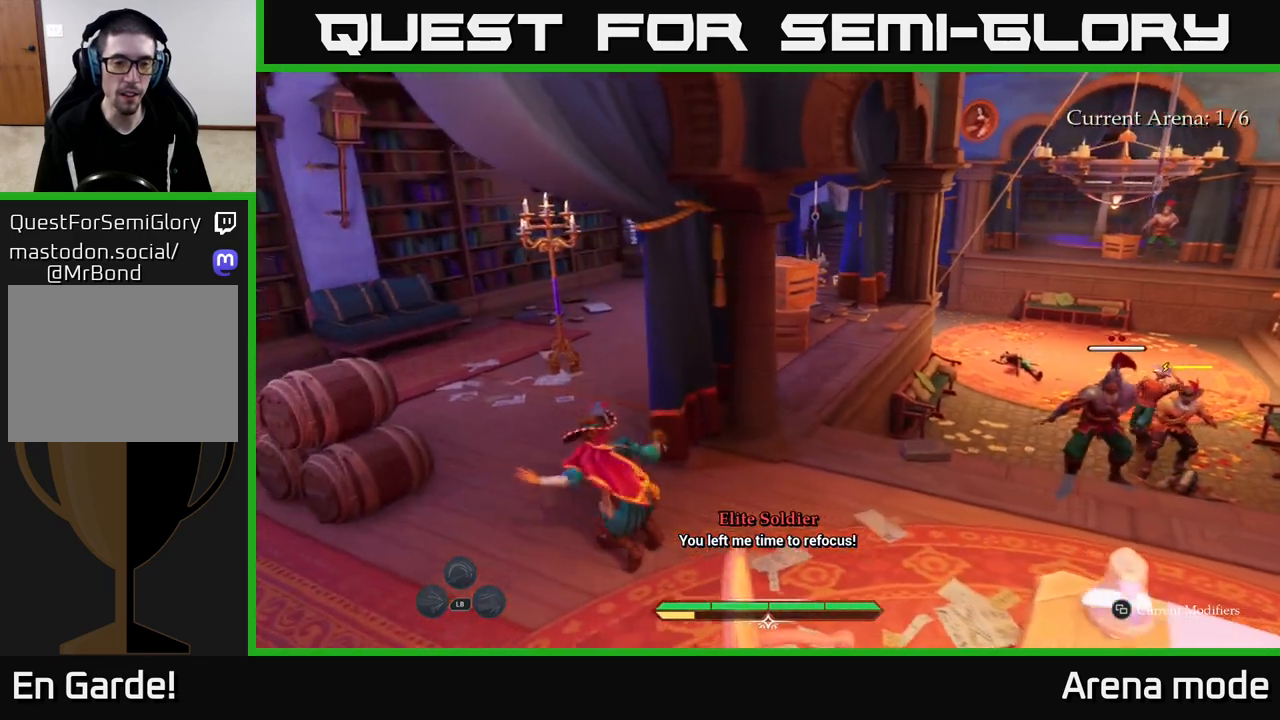
{"buttons": [], "left_stick": "down-left", "right_stick": "center", "events": [[67, "left_stick", "down-left"], [133, "right_stick", "right"], [350, "right_stick", "center"]]}
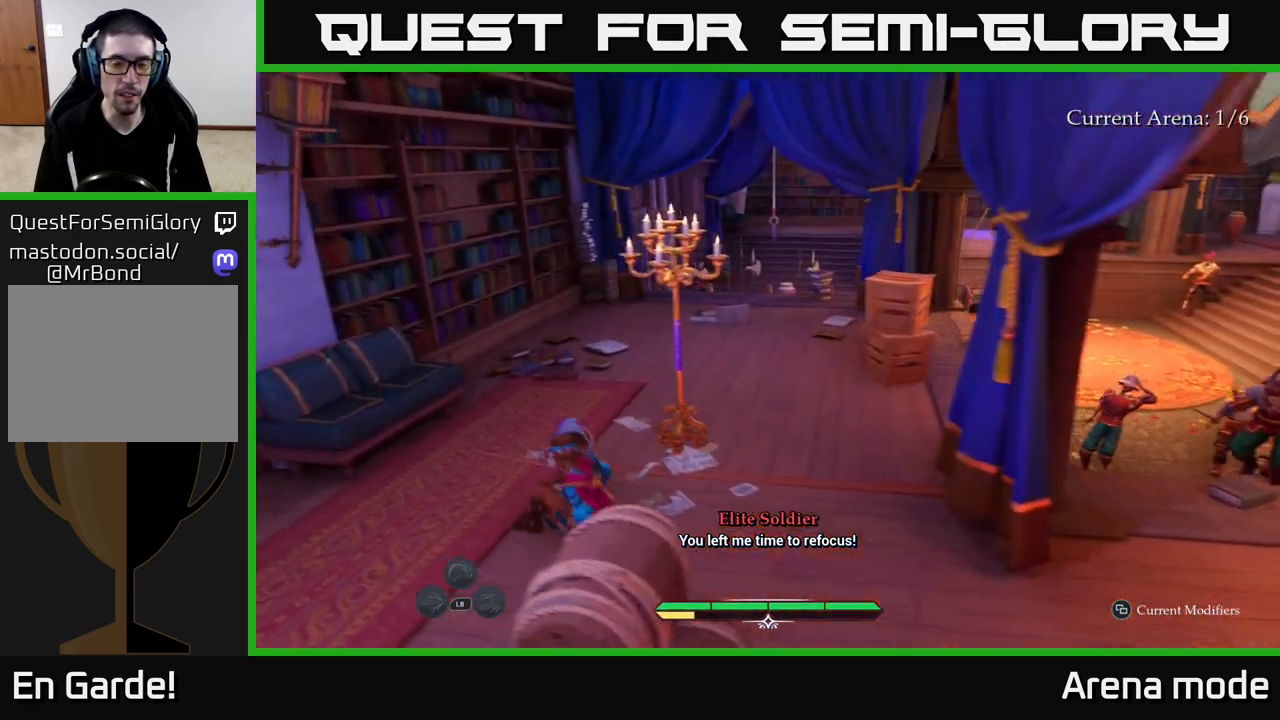
{"buttons": [], "left_stick": "down-right", "right_stick": "right", "events": [[133, "right_stick", "right"], [233, "left_stick", "down"], [467, "left_stick", "down-right"]]}
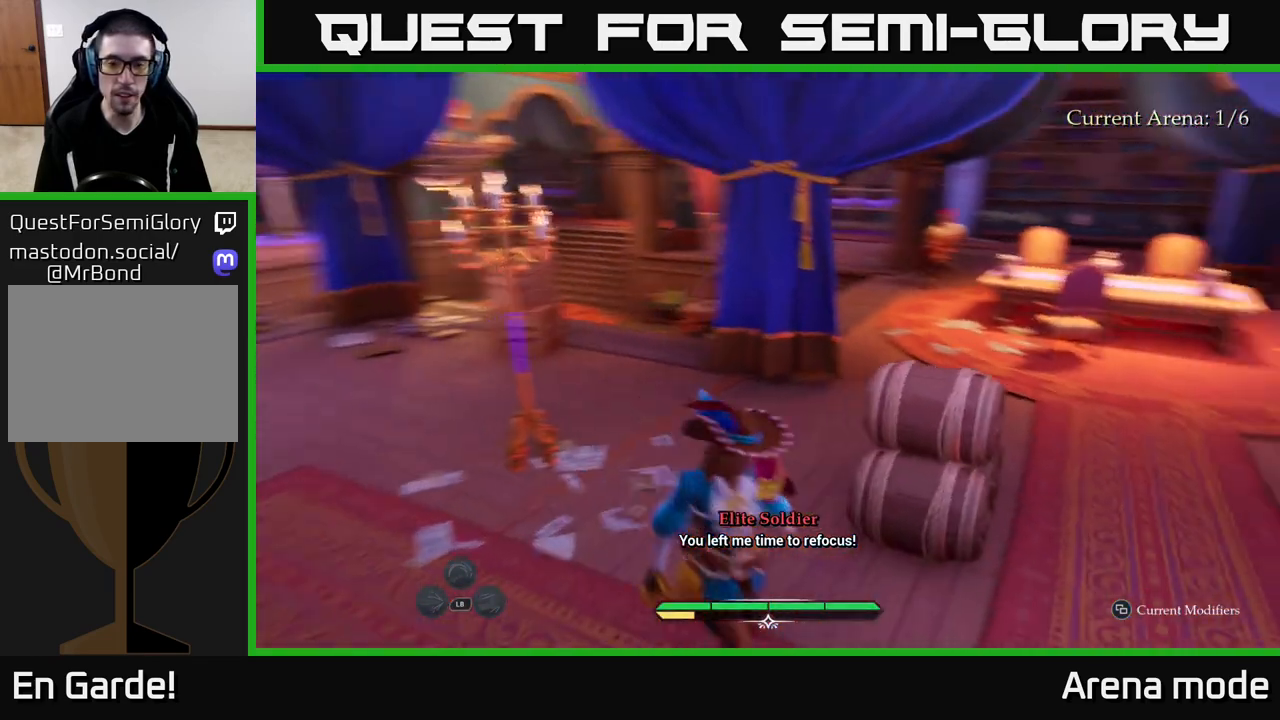
{"buttons": ["R2"], "left_stick": "center", "right_stick": "center", "events": [[83, "left_stick", "right"], [133, "right_stick", "center"], [300, "left_stick", "up"], [367, "left_stick", "up-left"], [450, "R2", "down"], [500, "left_stick", "center"]]}
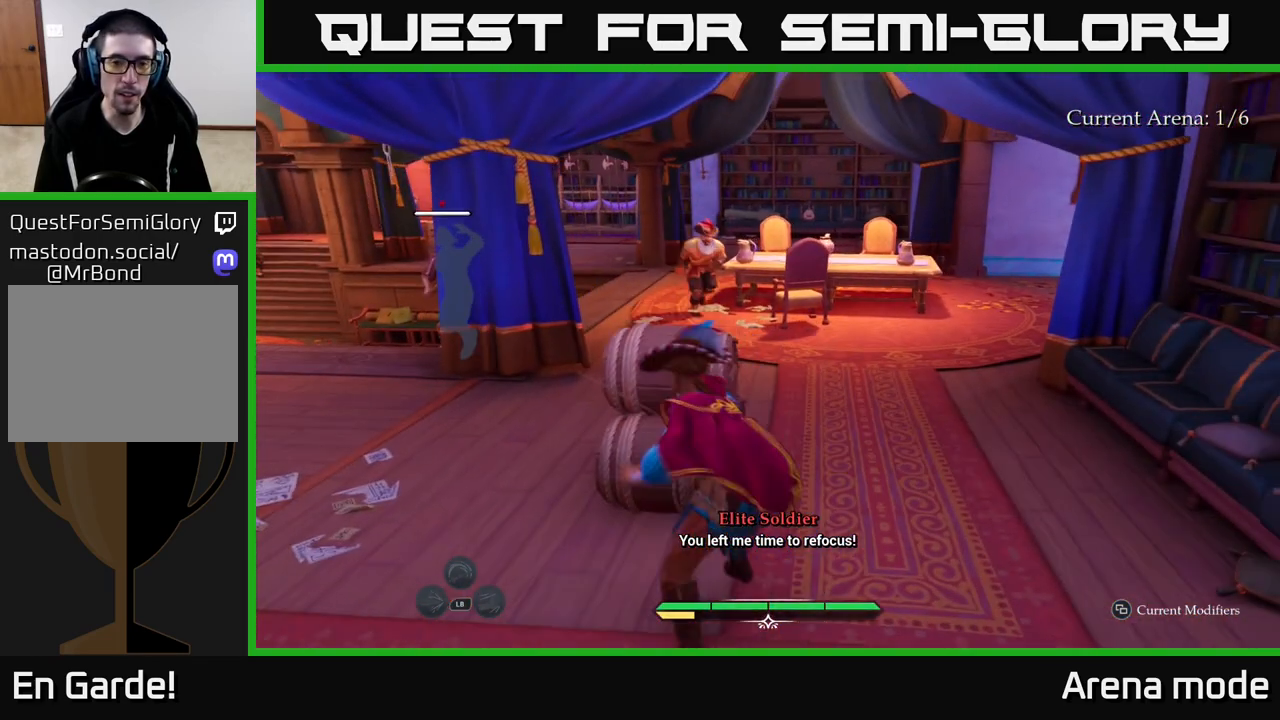
{"buttons": [], "left_stick": "up-right", "right_stick": "center", "events": [[17, "R2", "up"], [433, "left_stick", "right"], [483, "left_stick", "up-right"]]}
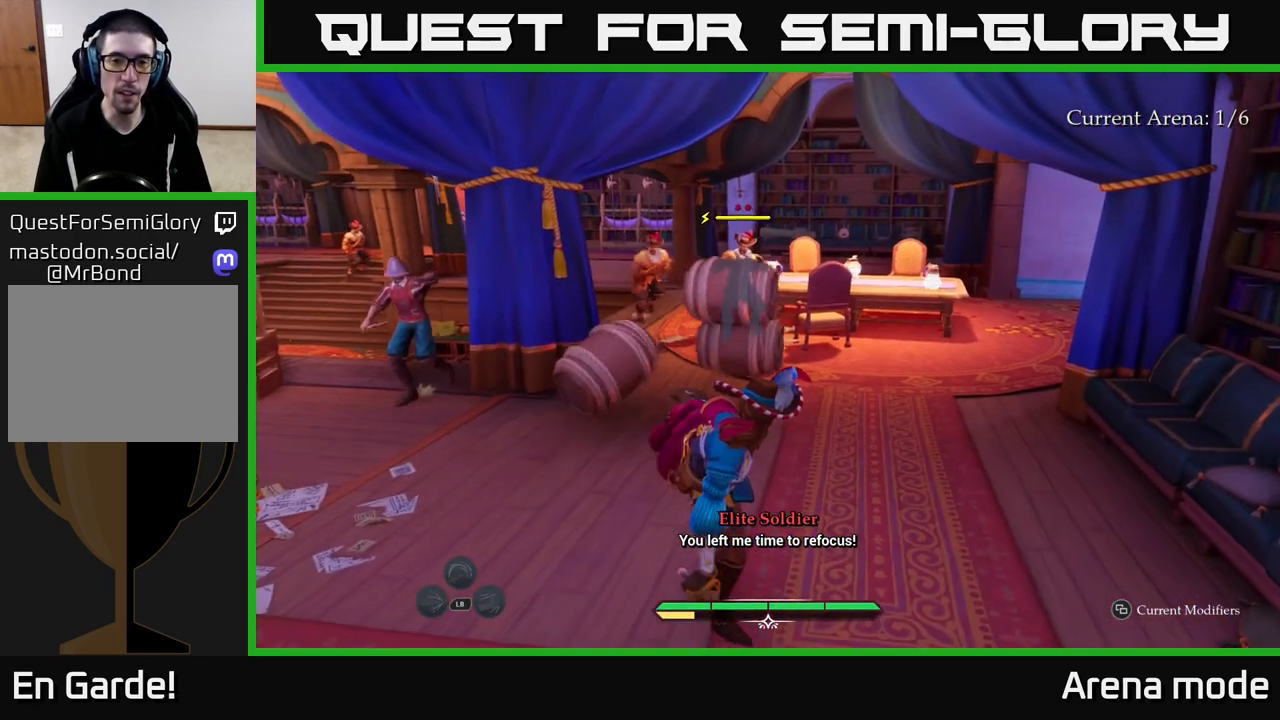
{"buttons": ["L2"], "left_stick": "up-right", "right_stick": "center", "events": [[217, "L2", "down"]]}
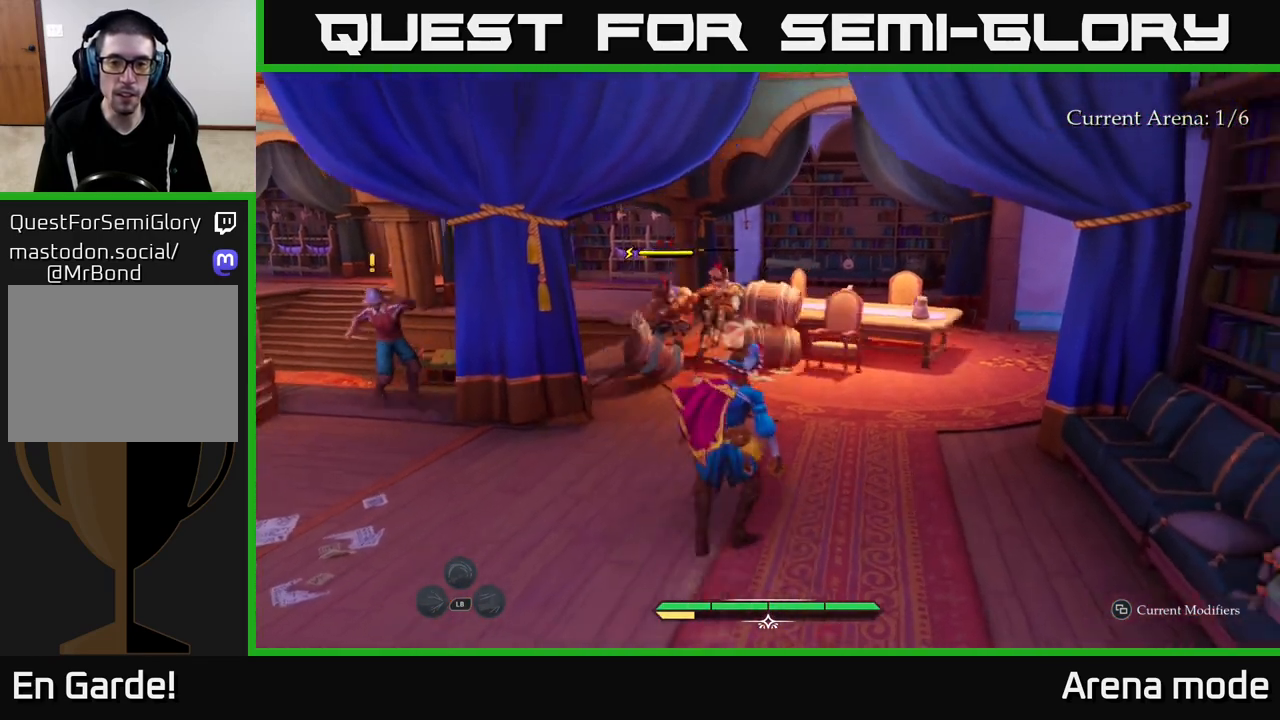
{"buttons": ["L2"], "left_stick": "up", "right_stick": "center", "events": [[17, "left_stick", "up"]]}
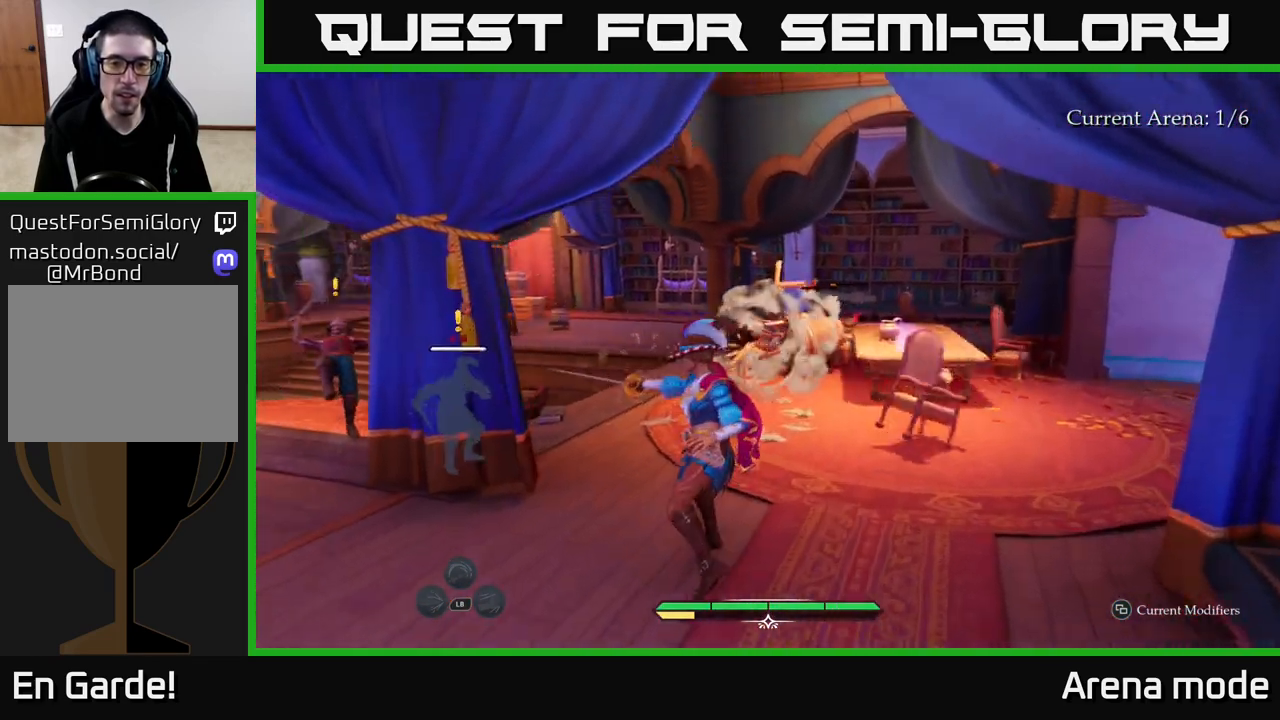
{"buttons": ["L2"], "left_stick": "up-right", "right_stick": "center", "events": [[167, "left_stick", "up-right"]]}